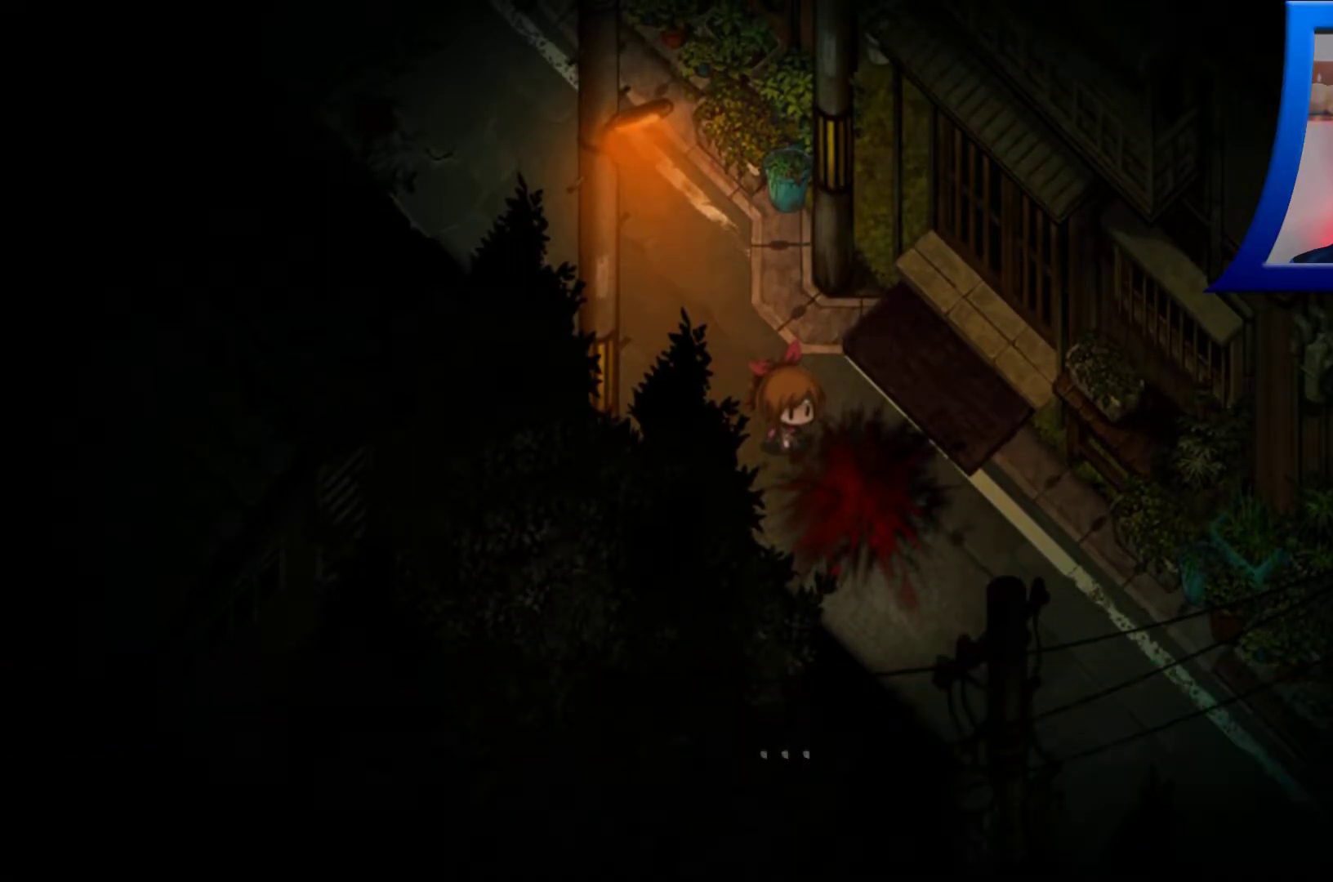
Gameplay with a controller (Xbox layout); each line is a JSON object with the inputs held at the frame after it. "events" lists button and stick changes between this image and that frame as [ms after this image, input, new state], when the widget could be followed in between. Not read: L3 R3.
{"buttons": [], "left_stick": "center", "right_stick": "center", "events": []}
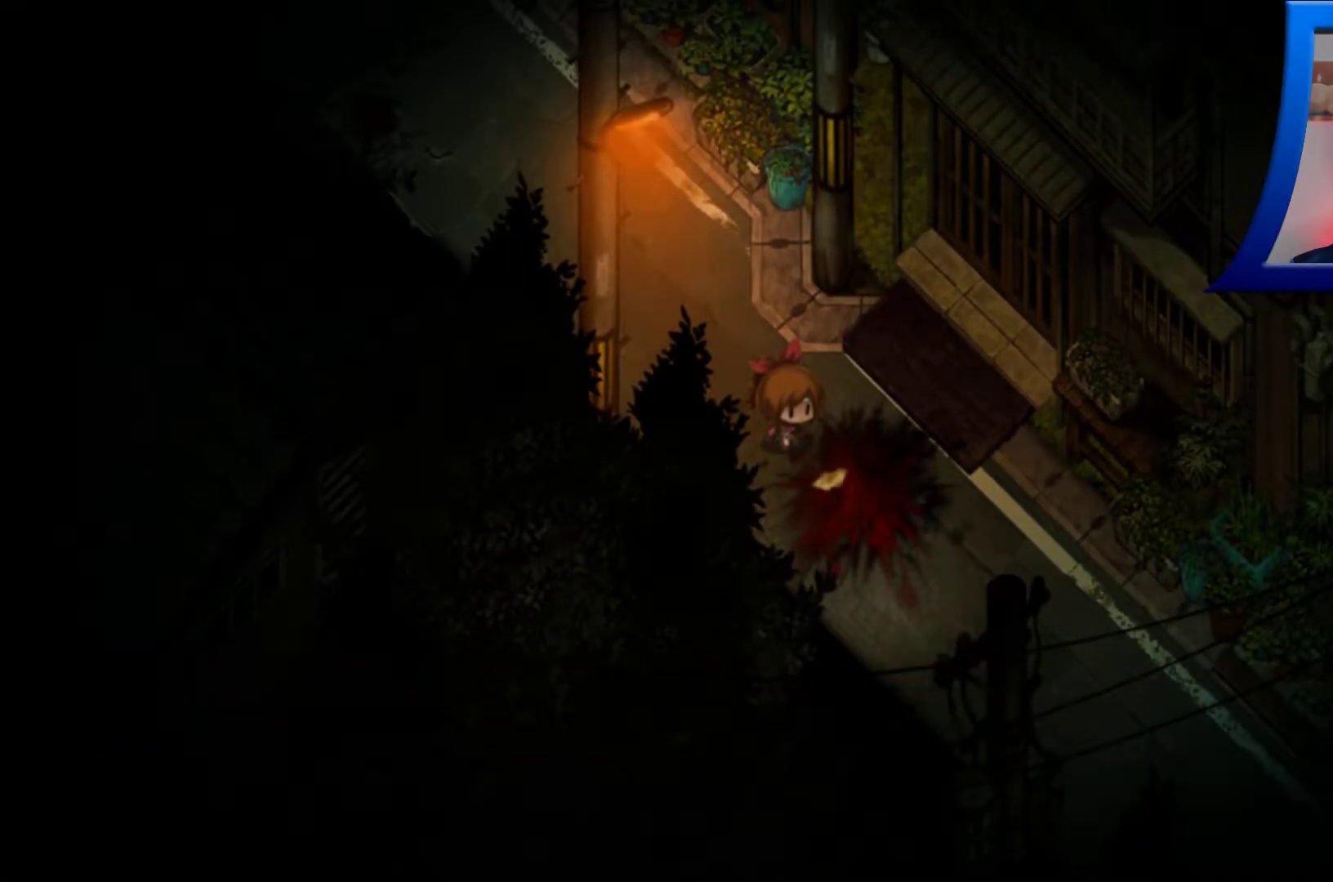
{"buttons": [], "left_stick": "up-right", "right_stick": "center", "events": [[383, "left_stick", "up-right"]]}
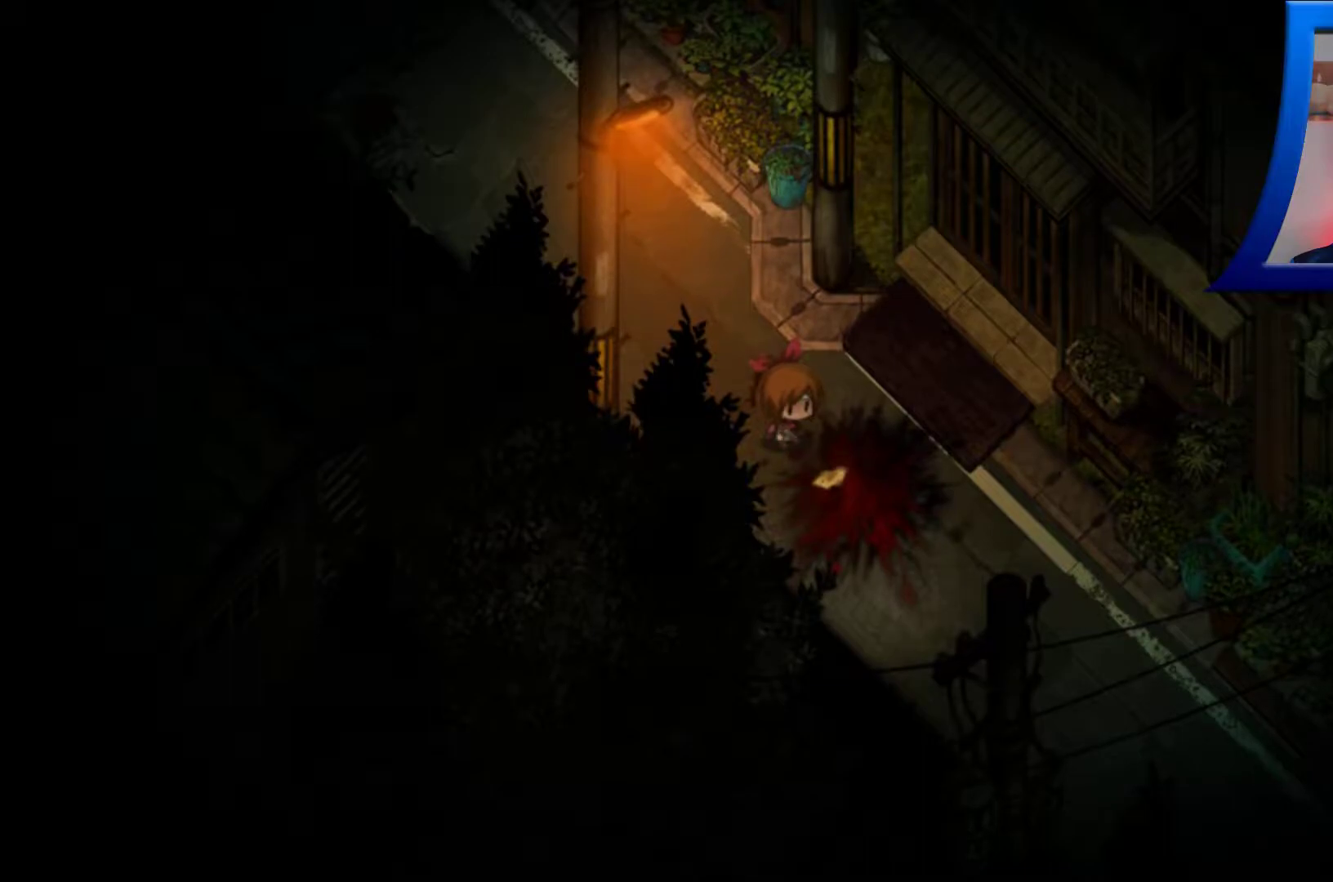
{"buttons": [], "left_stick": "up-right", "right_stick": "center", "events": []}
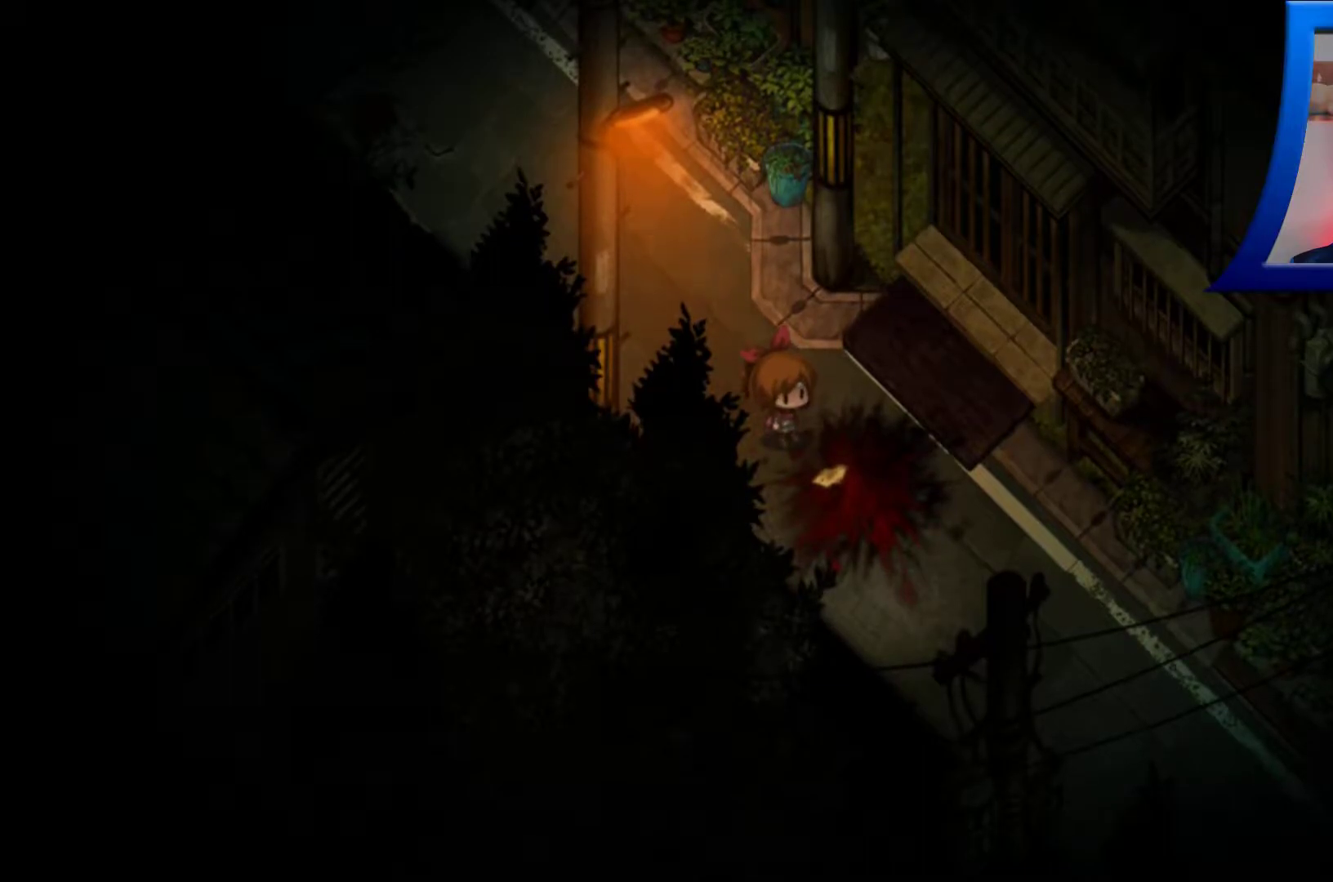
{"buttons": [], "left_stick": "up-right", "right_stick": "center", "events": []}
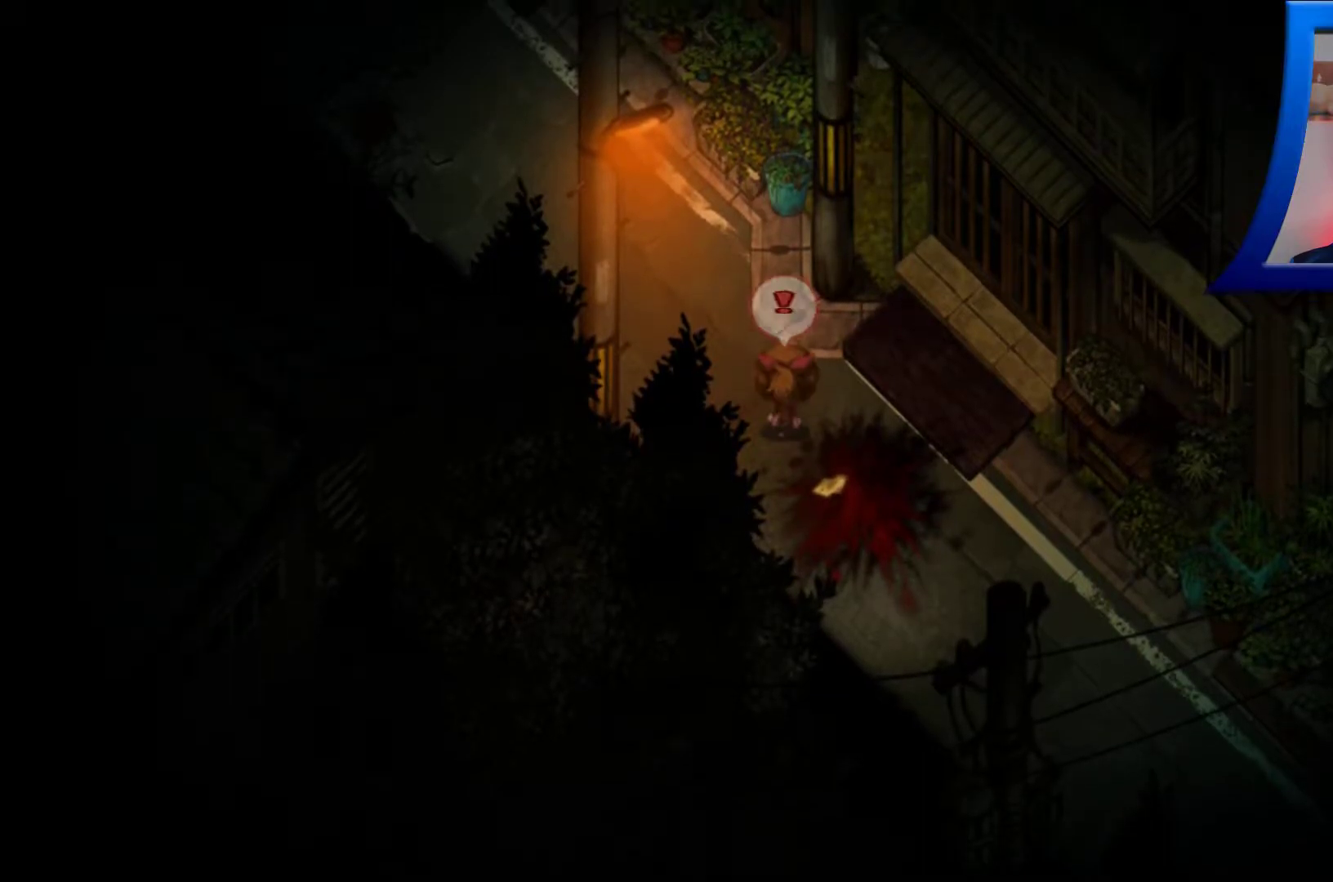
{"buttons": [], "left_stick": "right", "right_stick": "center", "events": [[83, "left_stick", "right"]]}
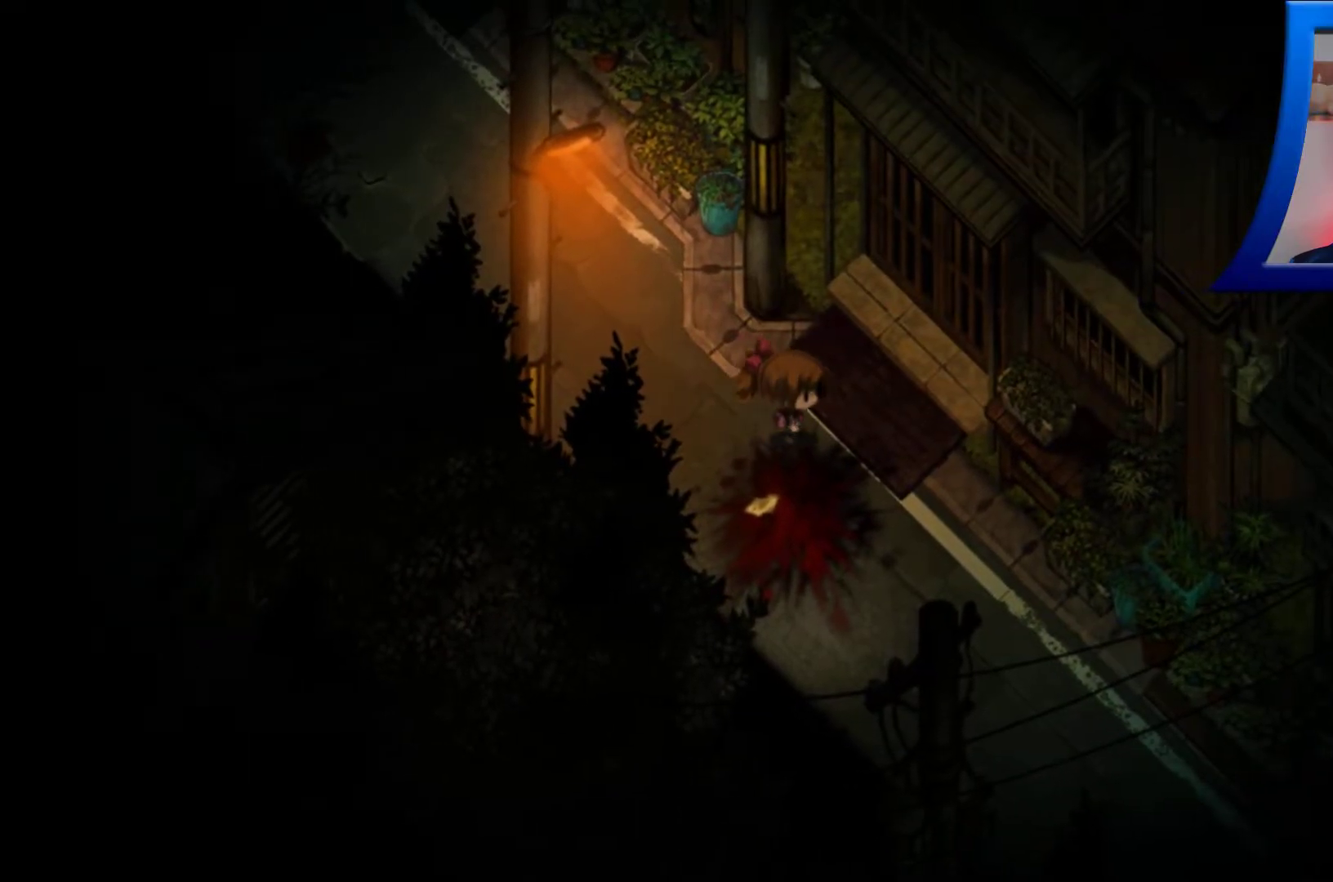
{"buttons": [], "left_stick": "right", "right_stick": "center", "events": []}
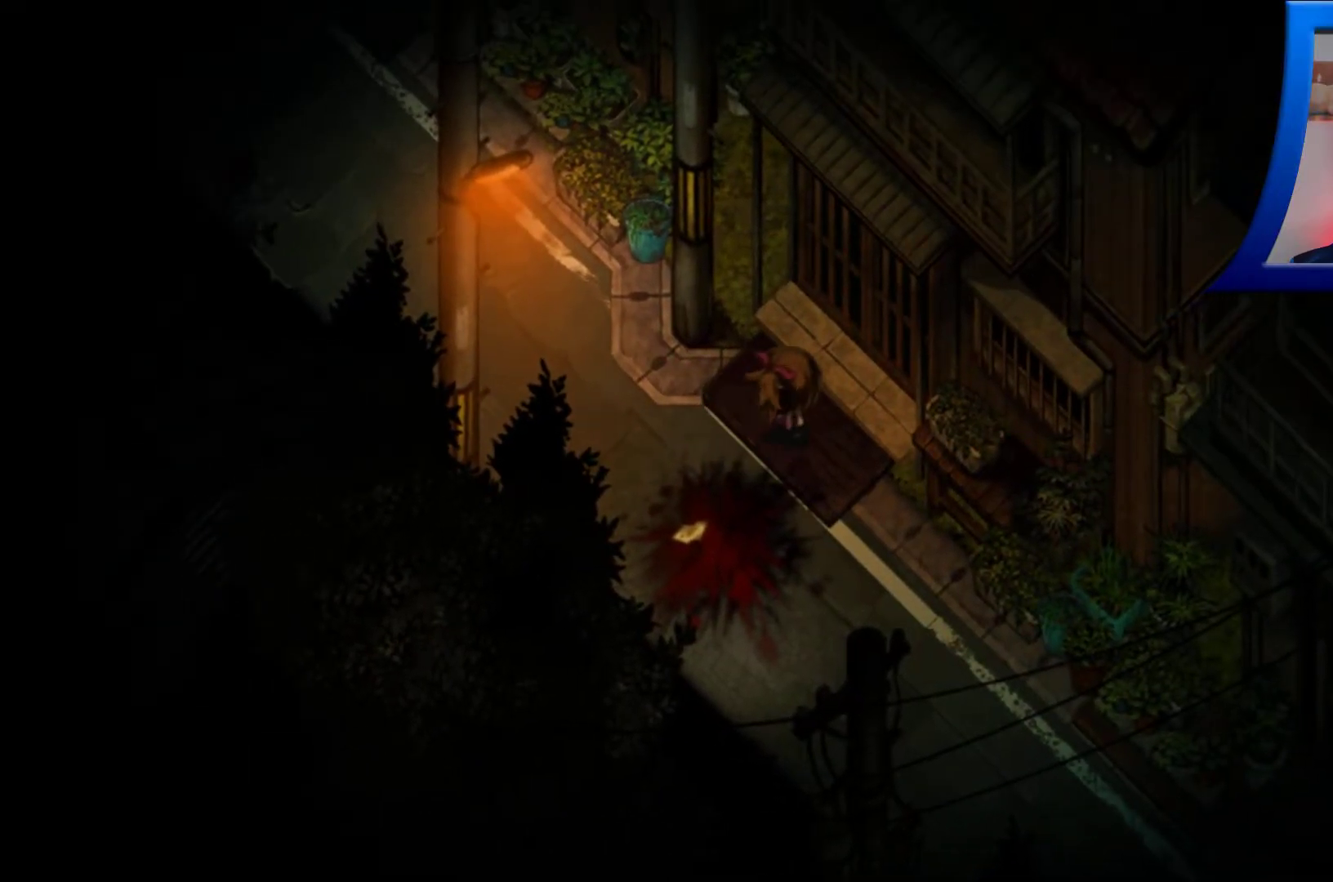
{"buttons": ["A"], "left_stick": "right", "right_stick": "center", "events": [[50, "A", "down"], [217, "A", "up"], [367, "A", "down"]]}
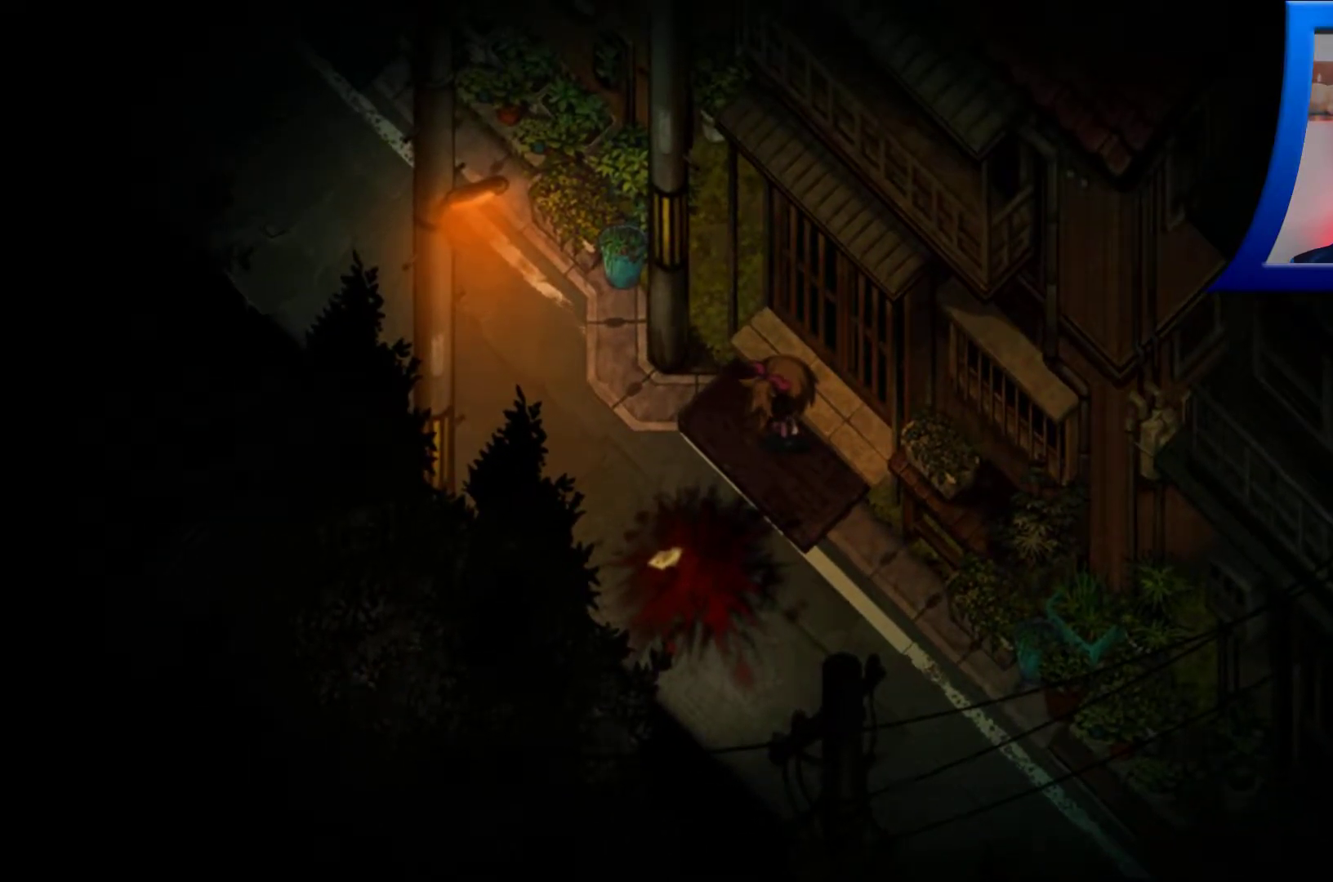
{"buttons": ["A"], "left_stick": "down", "right_stick": "center", "events": [[17, "A", "up"], [150, "A", "down"], [183, "left_stick", "down-right"], [267, "A", "up"], [367, "left_stick", "down"], [400, "A", "down"]]}
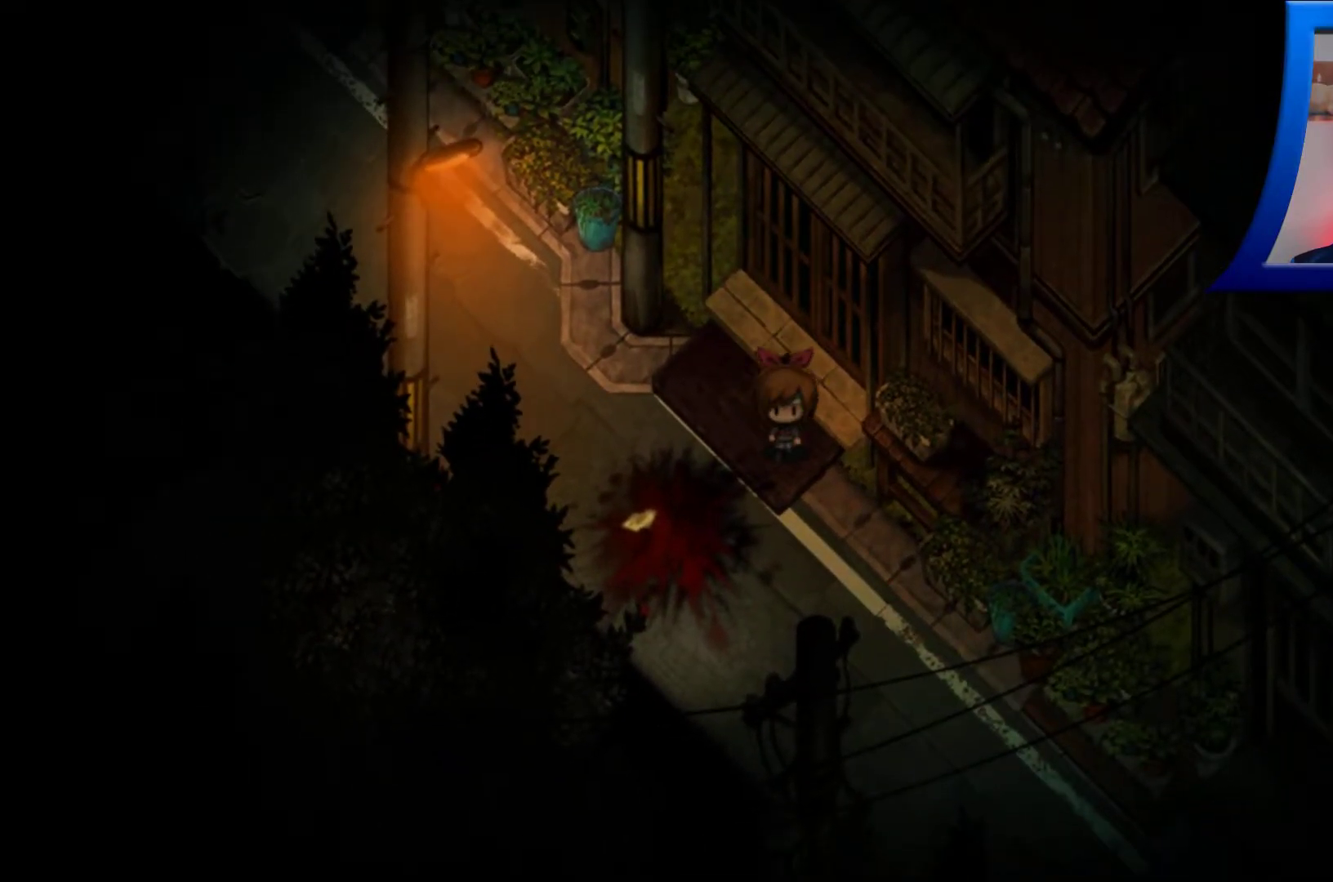
{"buttons": [], "left_stick": "down", "right_stick": "center", "events": [[33, "A", "up"]]}
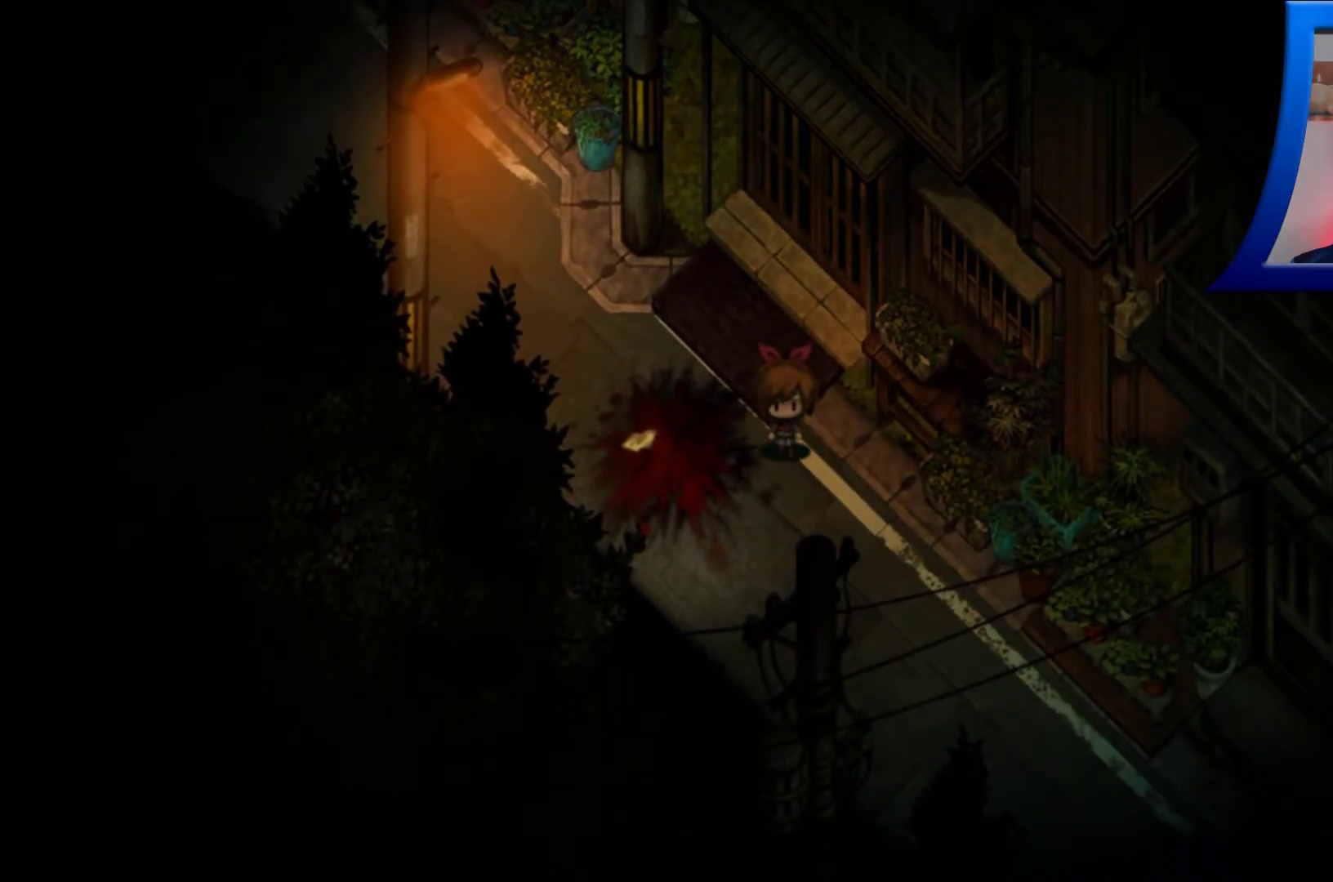
{"buttons": [], "left_stick": "down-right", "right_stick": "center", "events": [[150, "left_stick", "down-right"]]}
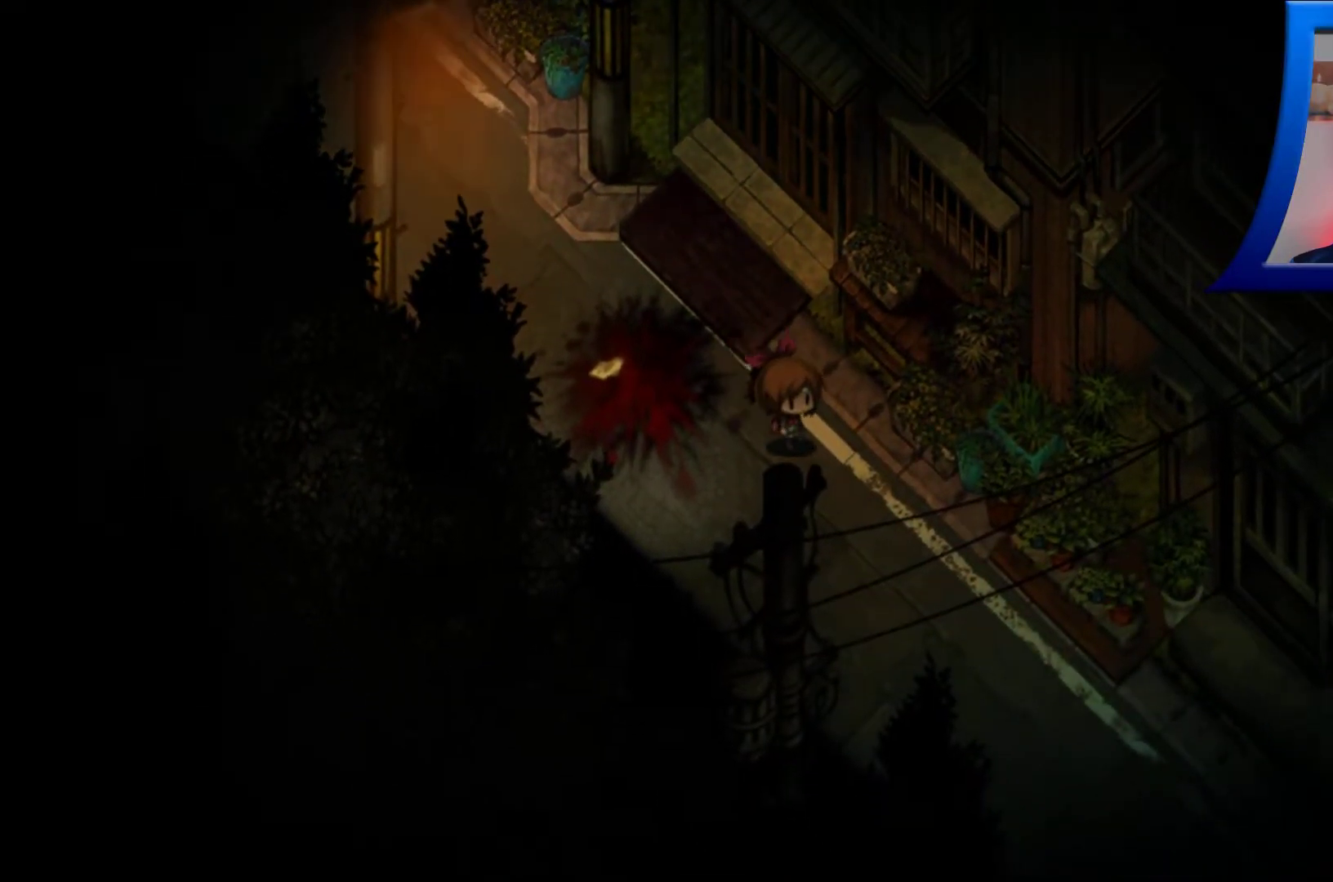
{"buttons": [], "left_stick": "down", "right_stick": "center", "events": [[83, "left_stick", "down"]]}
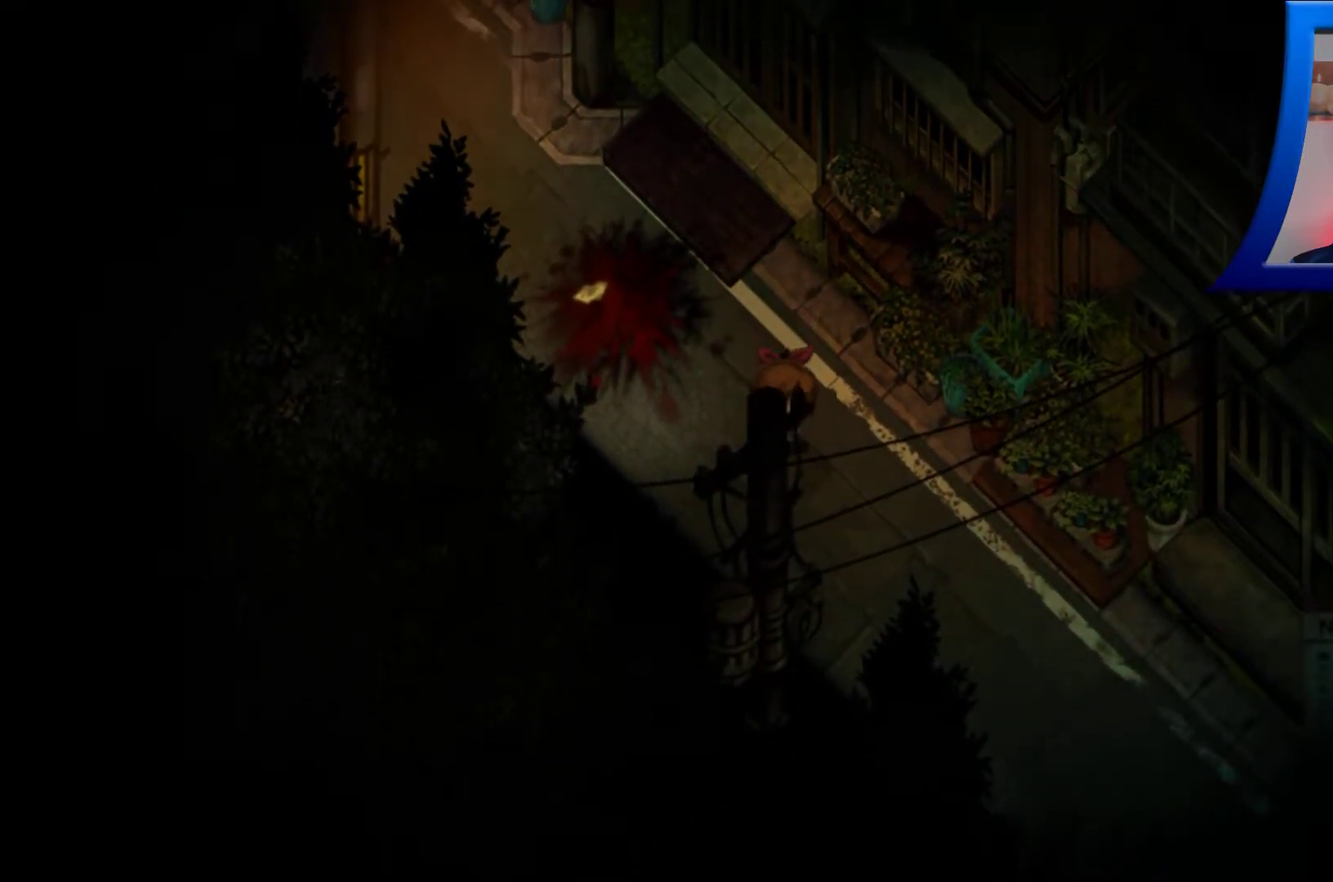
{"buttons": [], "left_stick": "down-right", "right_stick": "center", "events": [[150, "left_stick", "down-right"]]}
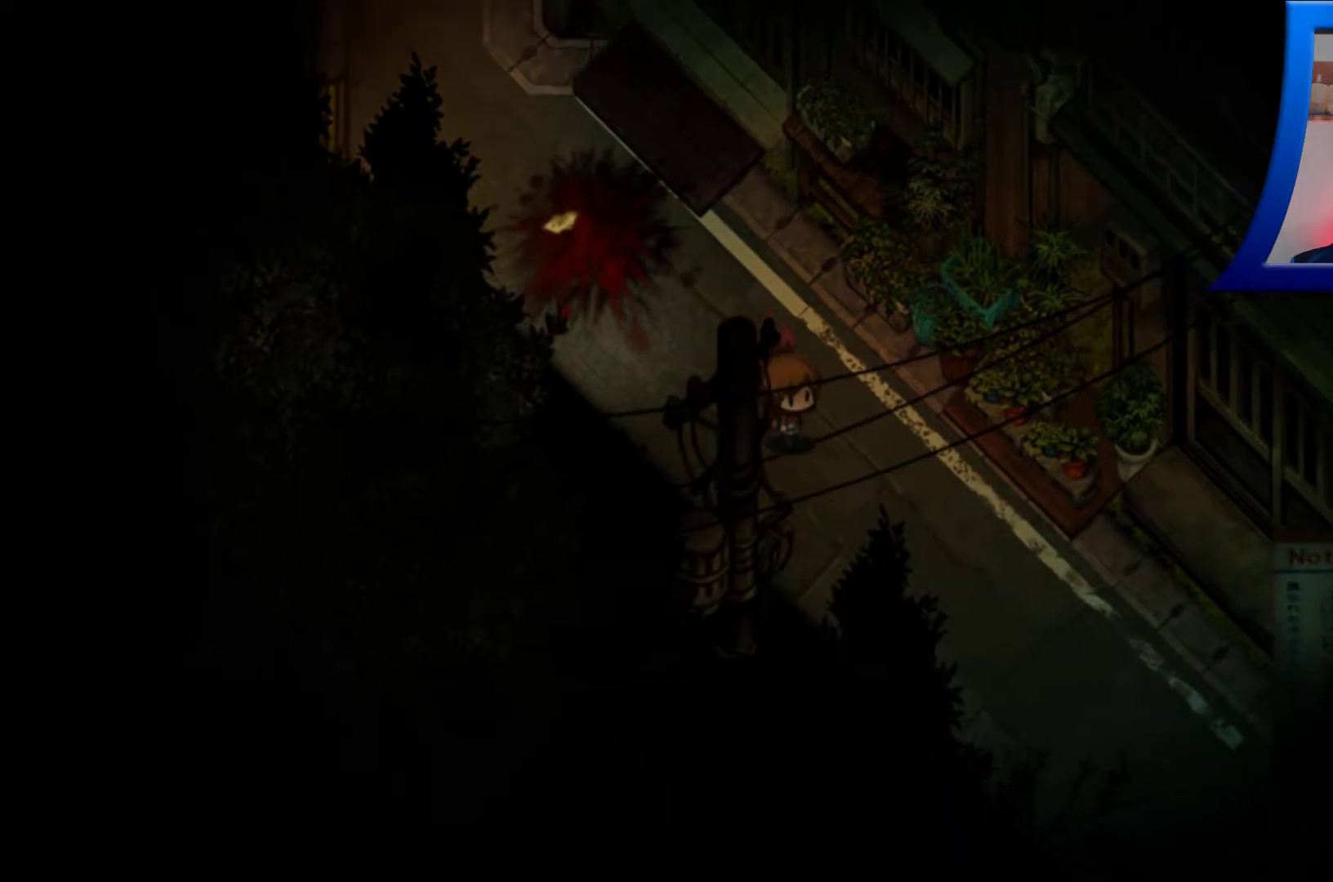
{"buttons": [], "left_stick": "down-right", "right_stick": "center", "events": []}
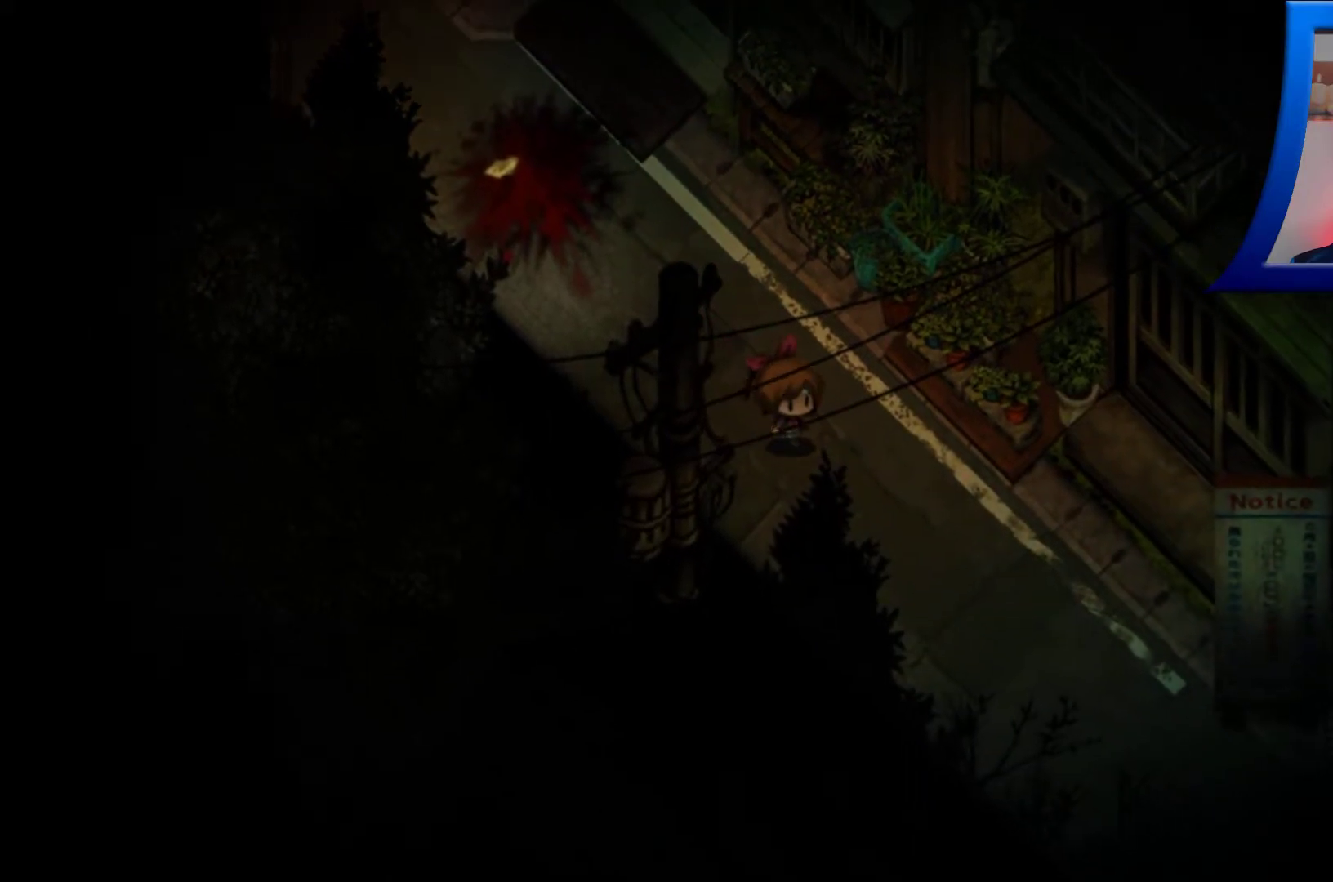
{"buttons": [], "left_stick": "down-right", "right_stick": "center", "events": []}
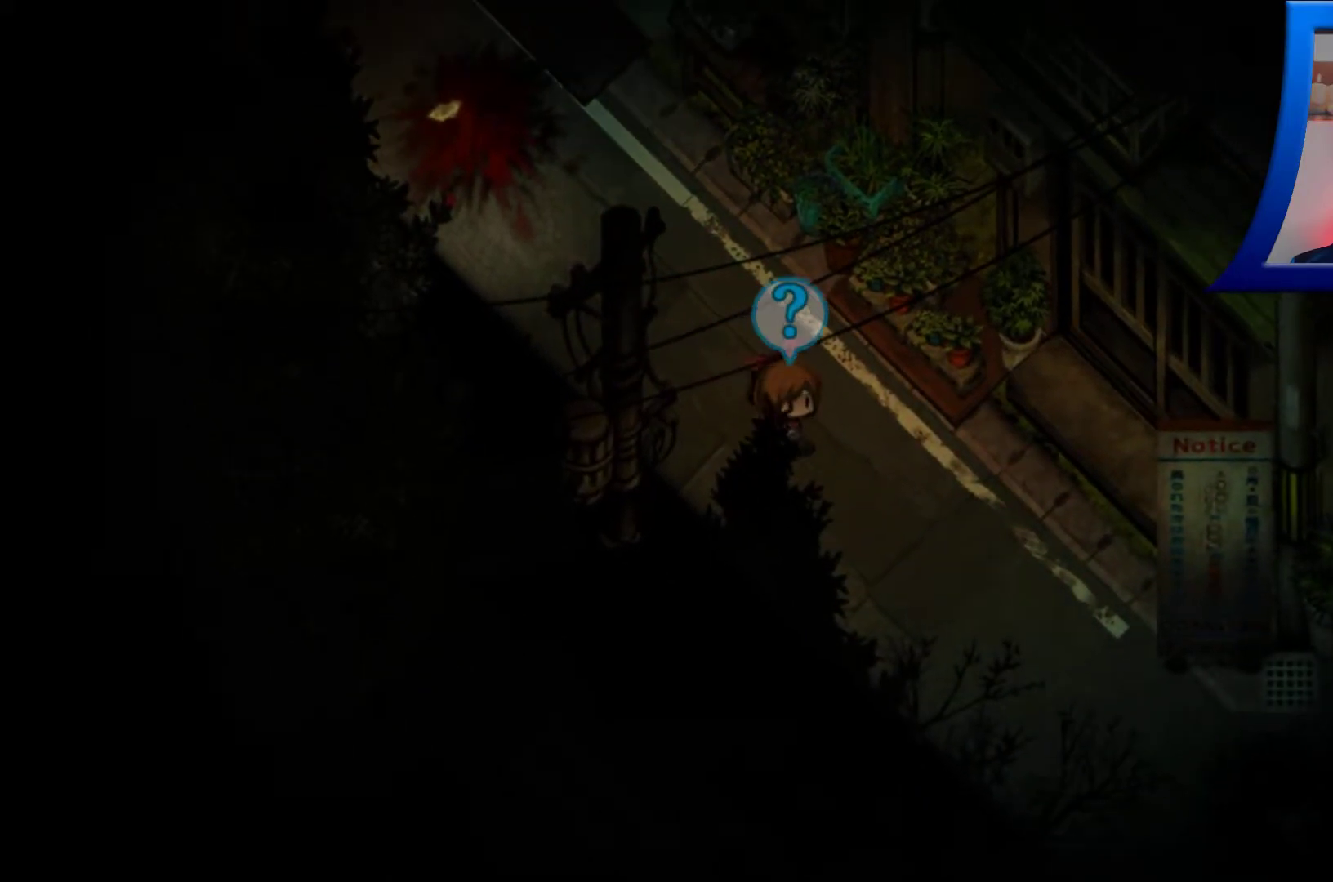
{"buttons": [], "left_stick": "down-right", "right_stick": "center", "events": []}
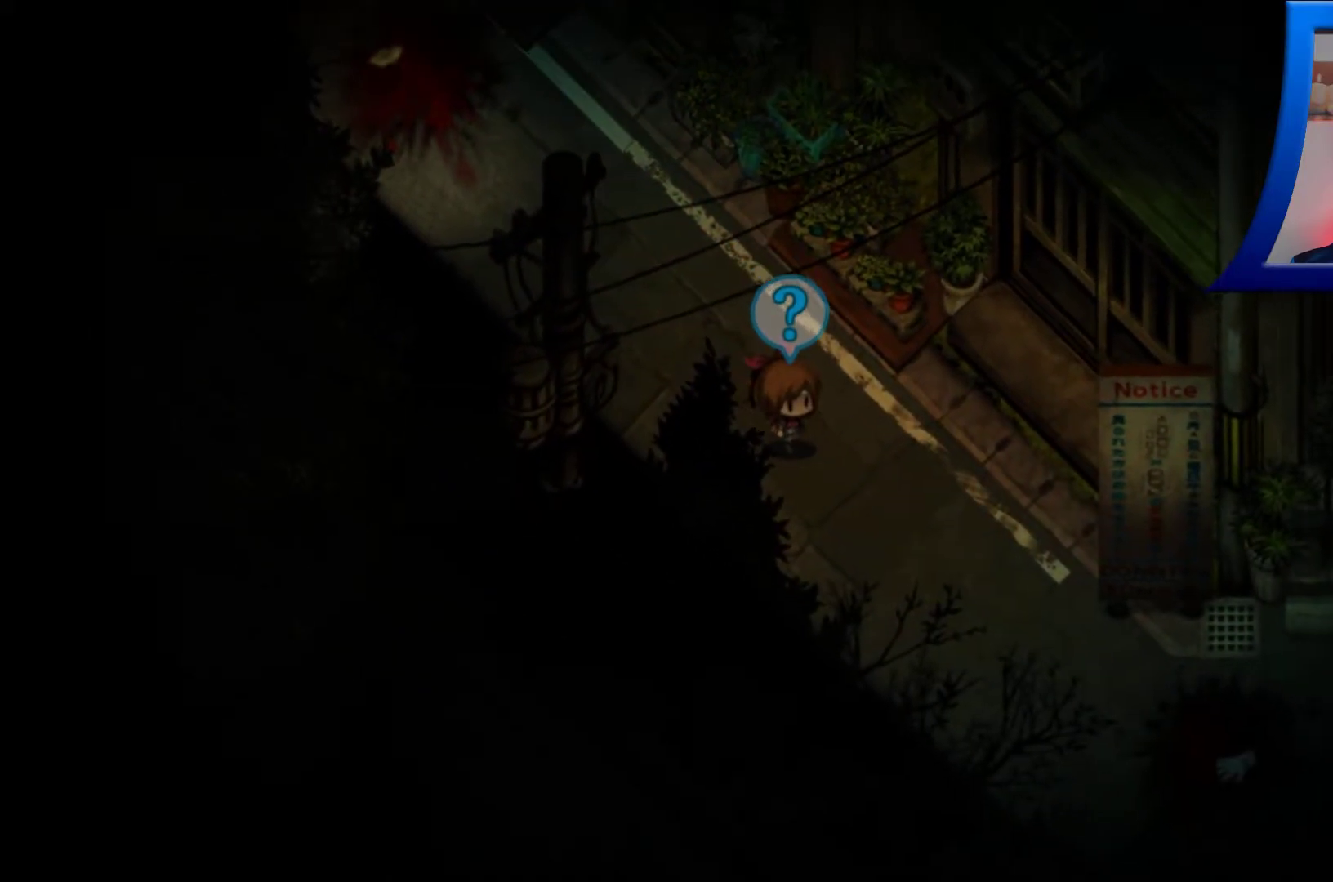
{"buttons": [], "left_stick": "down-right", "right_stick": "center", "events": []}
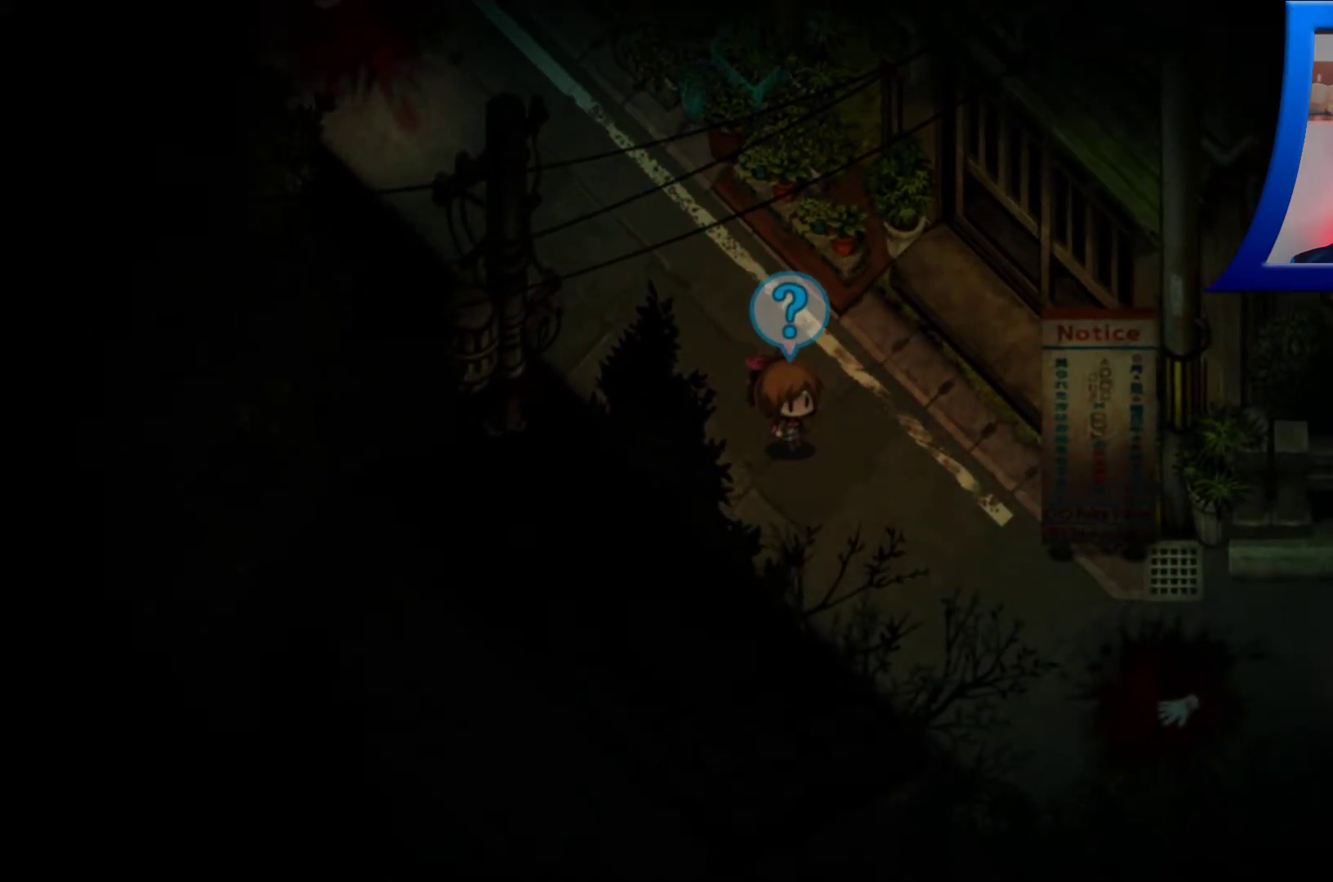
{"buttons": [], "left_stick": "down-right", "right_stick": "center", "events": [[233, "left_stick", "center"], [383, "left_stick", "down-right"]]}
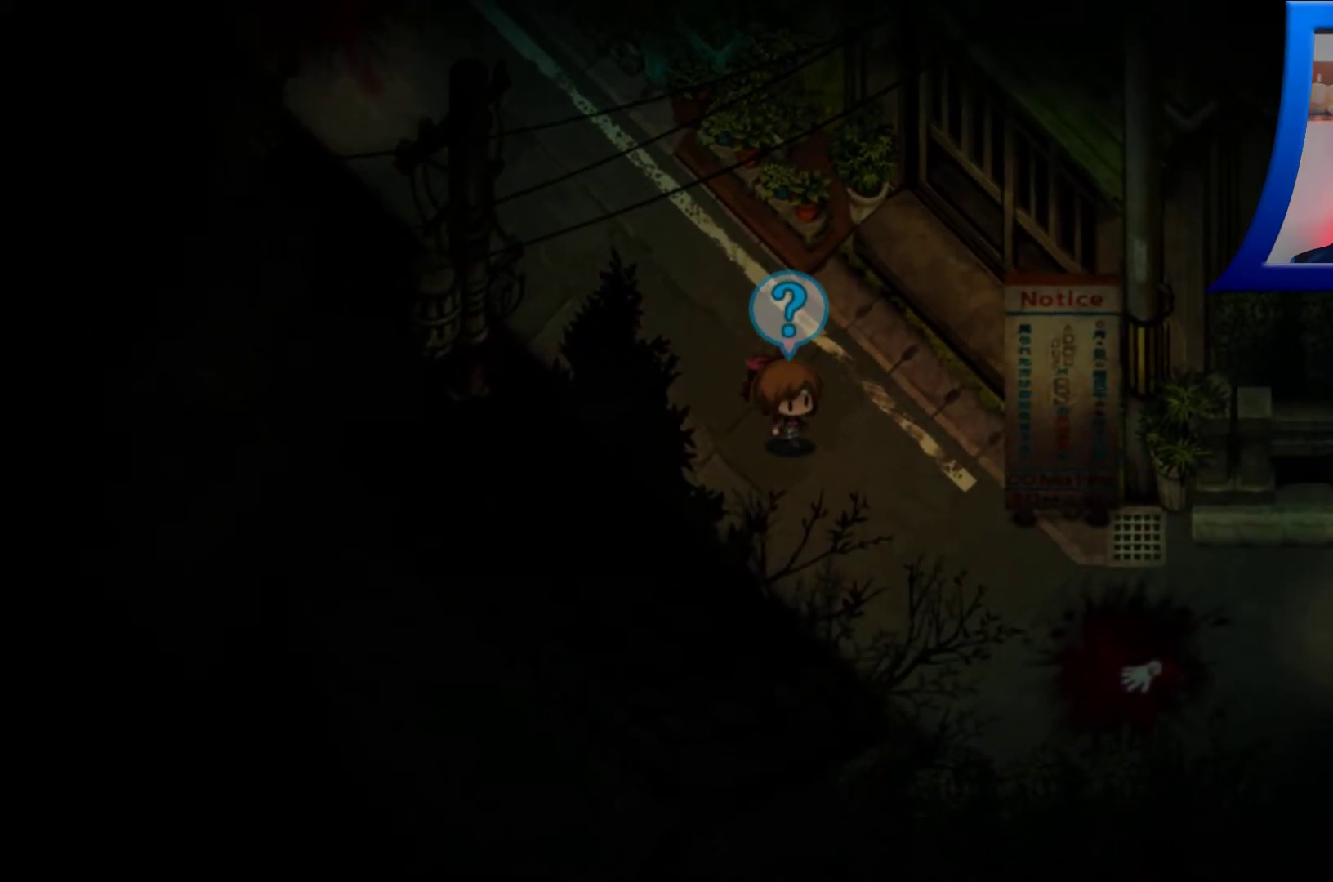
{"buttons": [], "left_stick": "down-right", "right_stick": "center", "events": []}
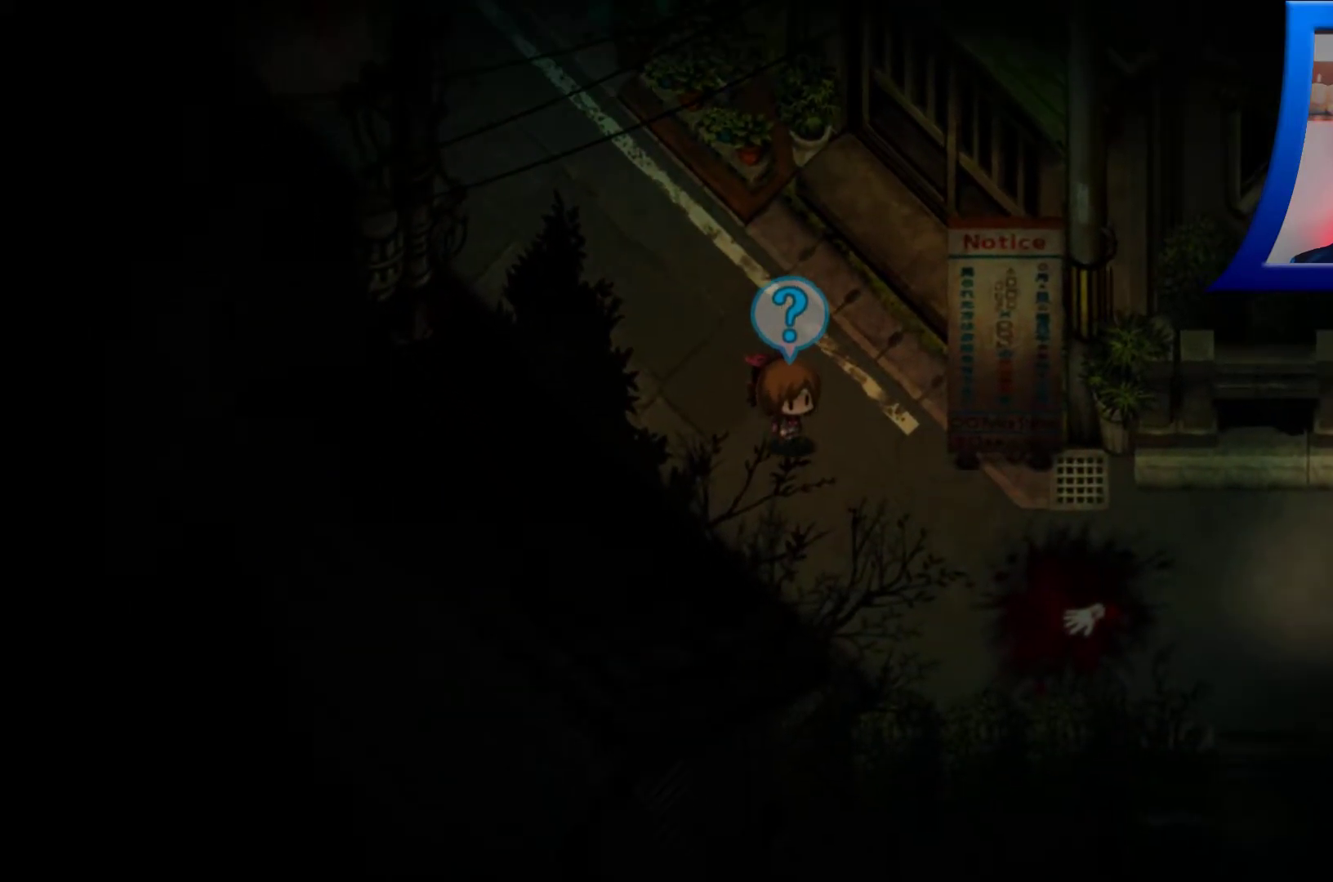
{"buttons": [], "left_stick": "down-right", "right_stick": "center", "events": []}
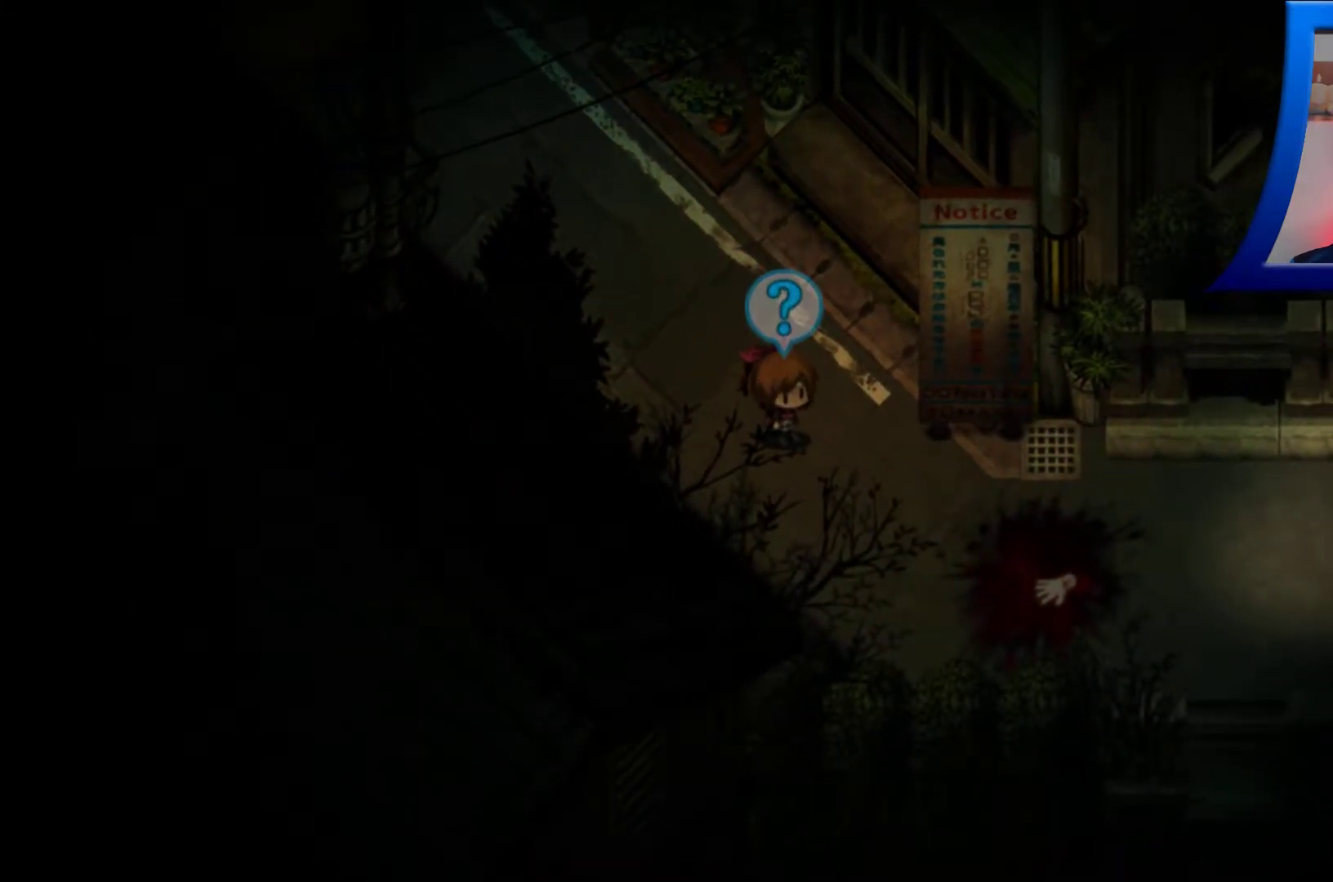
{"buttons": [], "left_stick": "center", "right_stick": "center", "events": [[233, "left_stick", "center"]]}
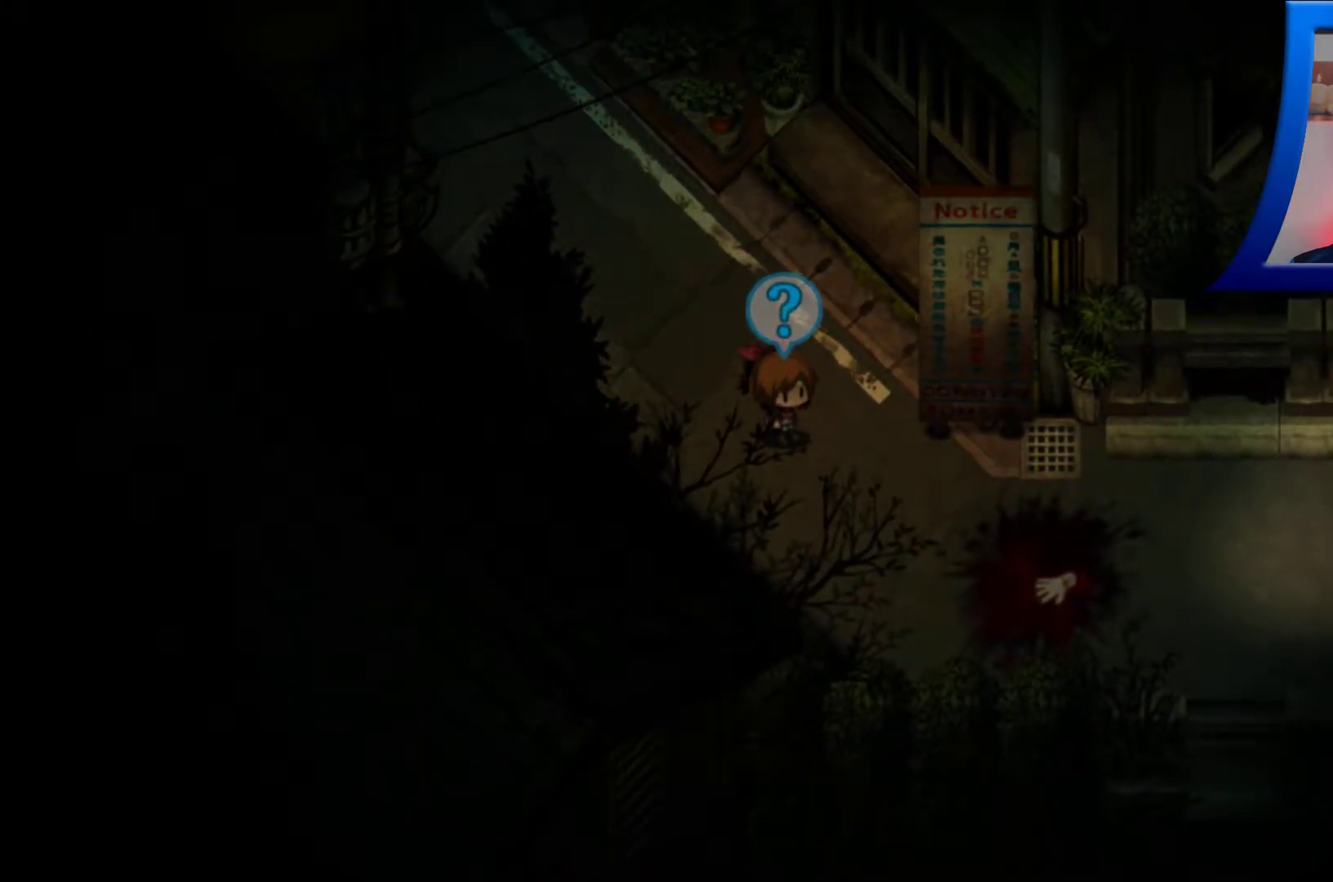
{"buttons": [], "left_stick": "left", "right_stick": "center", "events": [[33, "left_stick", "down-left"], [417, "left_stick", "left"]]}
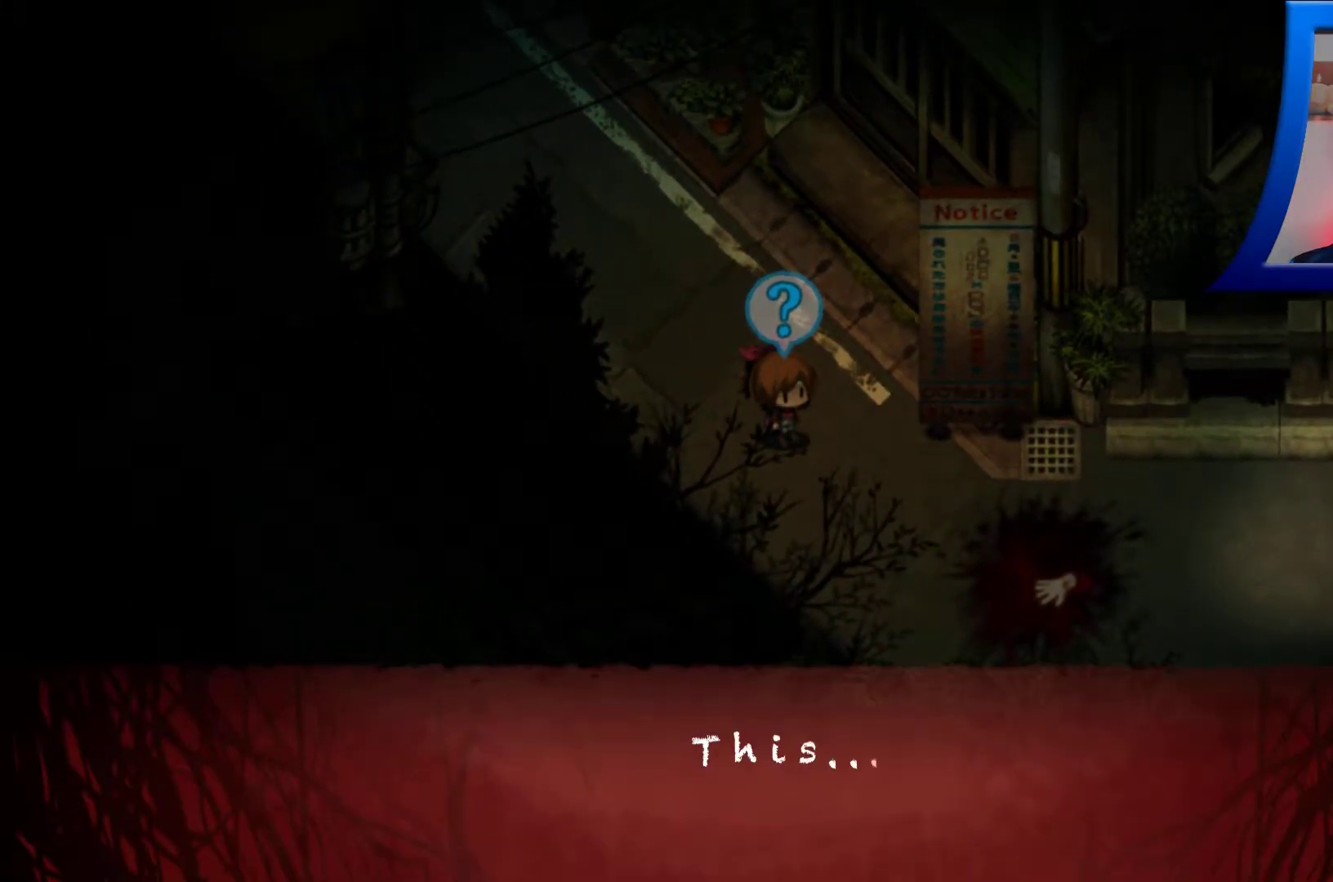
{"buttons": [], "left_stick": "center", "right_stick": "center", "events": [[167, "left_stick", "center"]]}
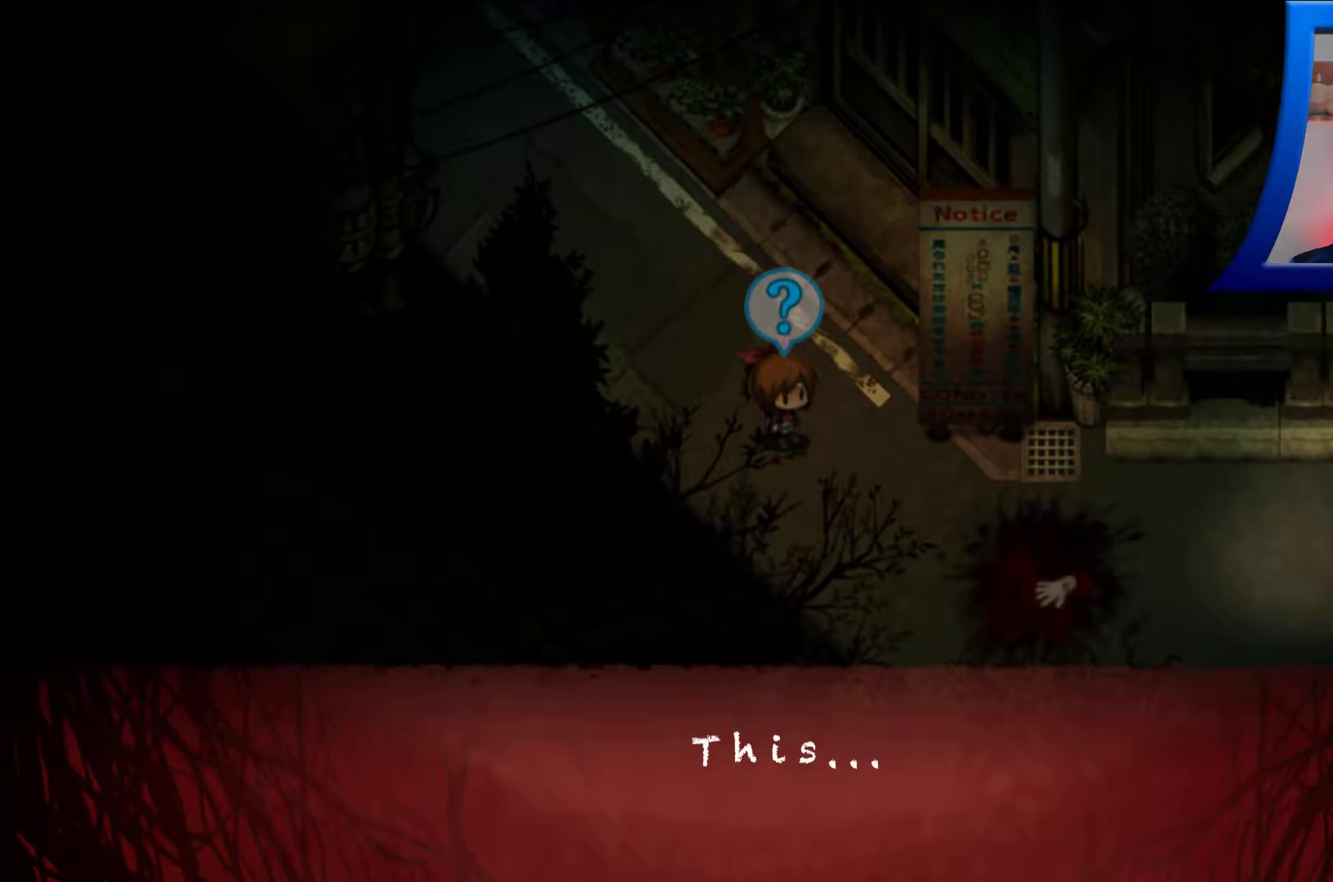
{"buttons": ["A"], "left_stick": "center", "right_stick": "center", "events": [[450, "A", "down"]]}
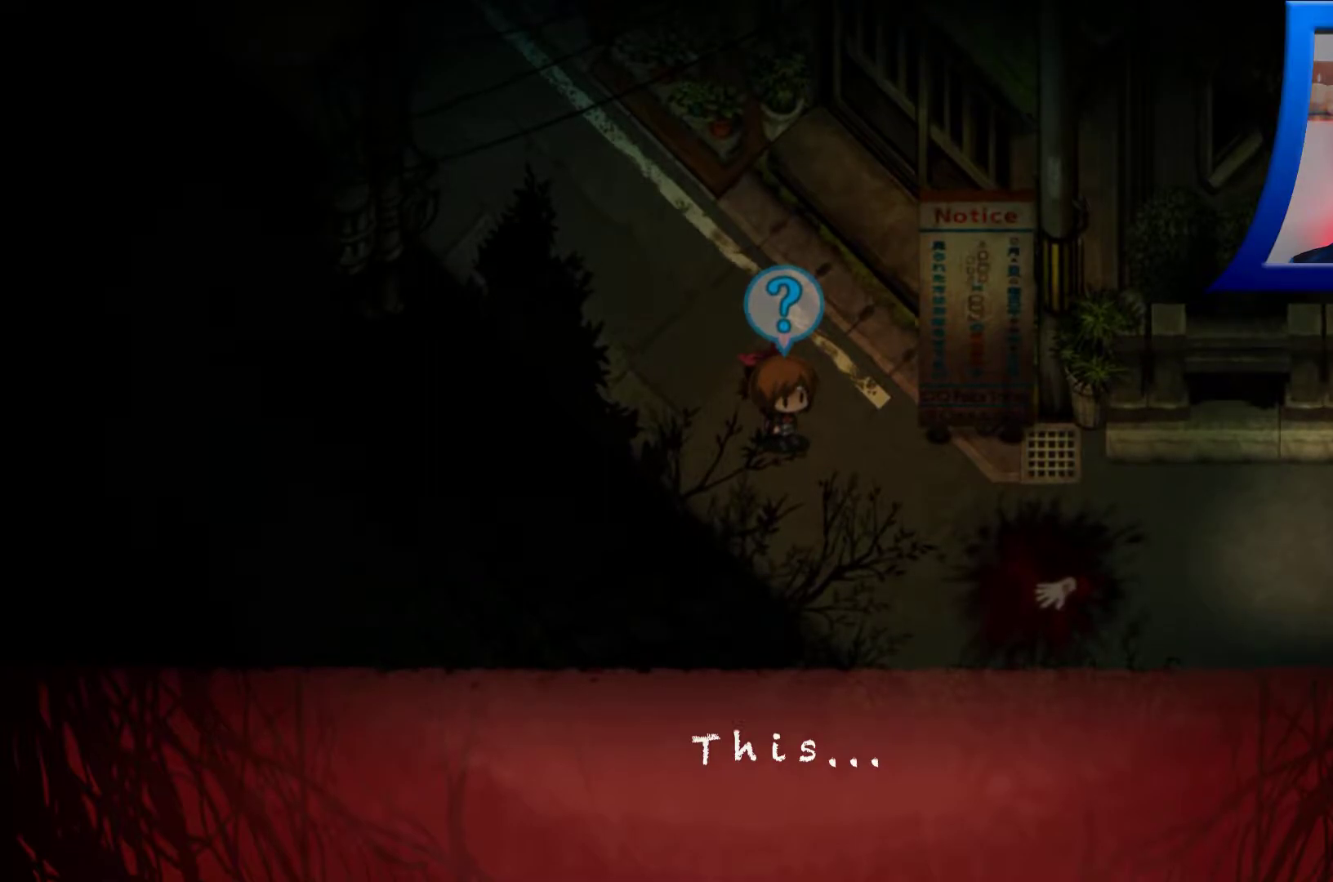
{"buttons": [], "left_stick": "center", "right_stick": "center", "events": [[100, "A", "up"]]}